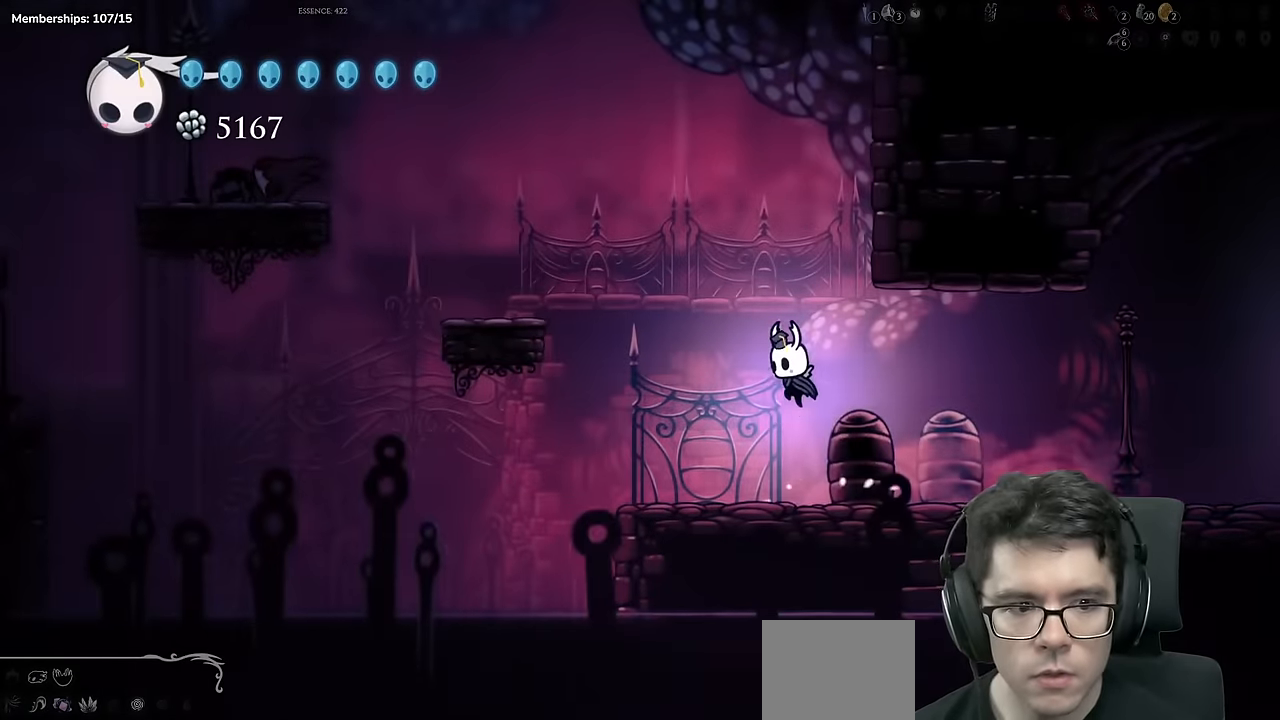
Gameplay with a controller (Xbox layout); each line is a JSON object with the inputs held at the frame after it. "events" lists button and stick changes between this image and that frame as [ms after this image, input, new state], when the widget could be followed in between. Not read: L3 R3.
{"buttons": ["A", "DPAD_RIGHT"], "left_stick": "center", "right_stick": "center", "events": [[68, "DPAD_RIGHT", "down"], [401, "A", "up"], [451, "A", "down"]]}
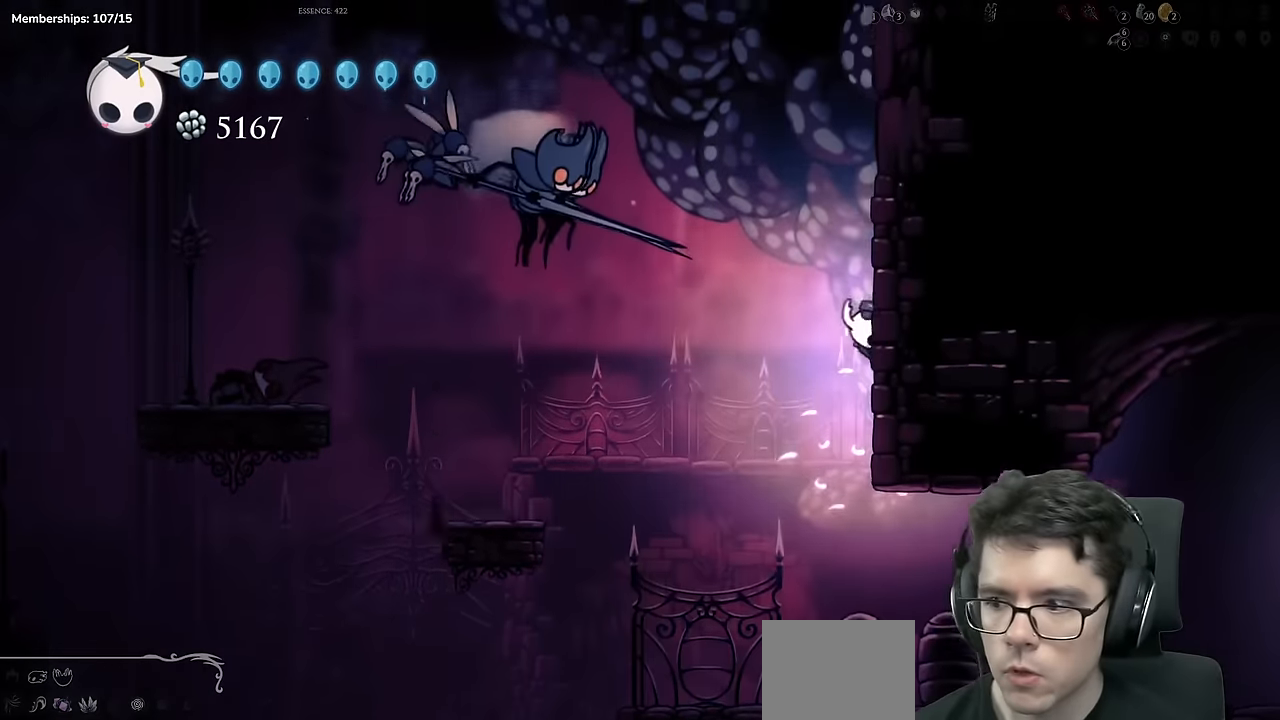
{"buttons": ["A", "DPAD_RIGHT"], "left_stick": "center", "right_stick": "center"}
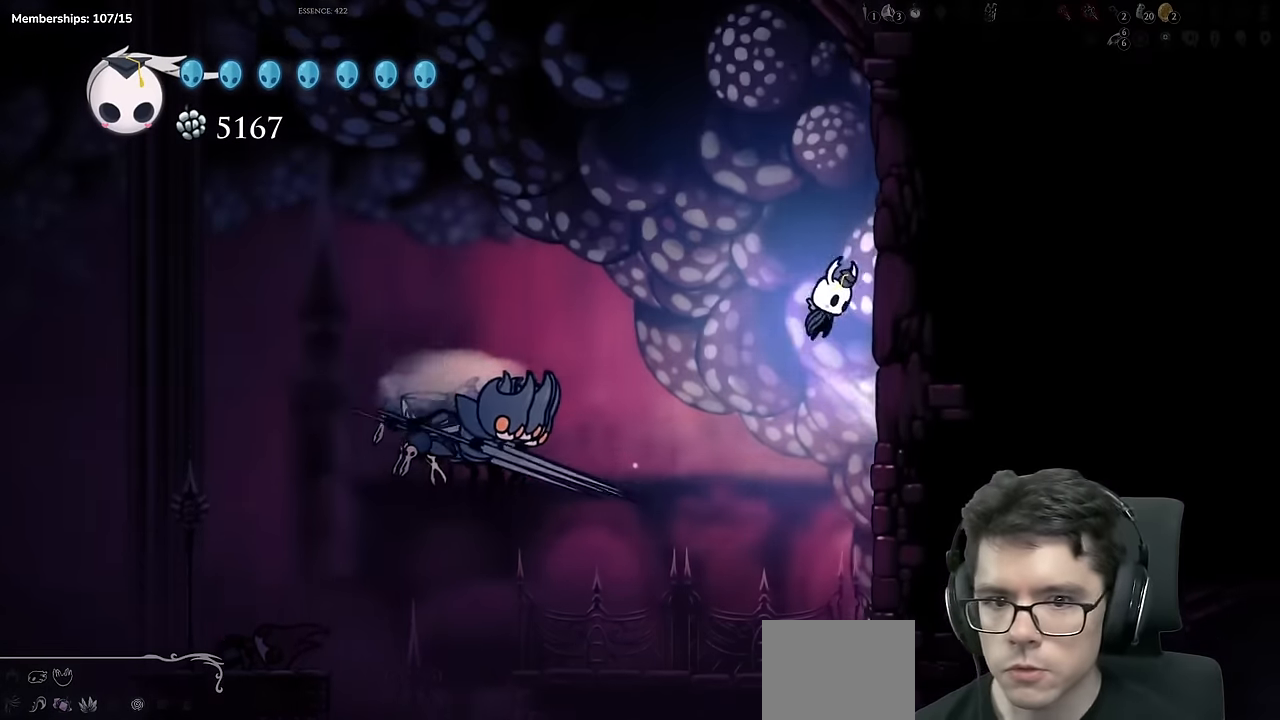
{"buttons": ["A", "DPAD_LEFT"], "left_stick": "center", "right_stick": "center"}
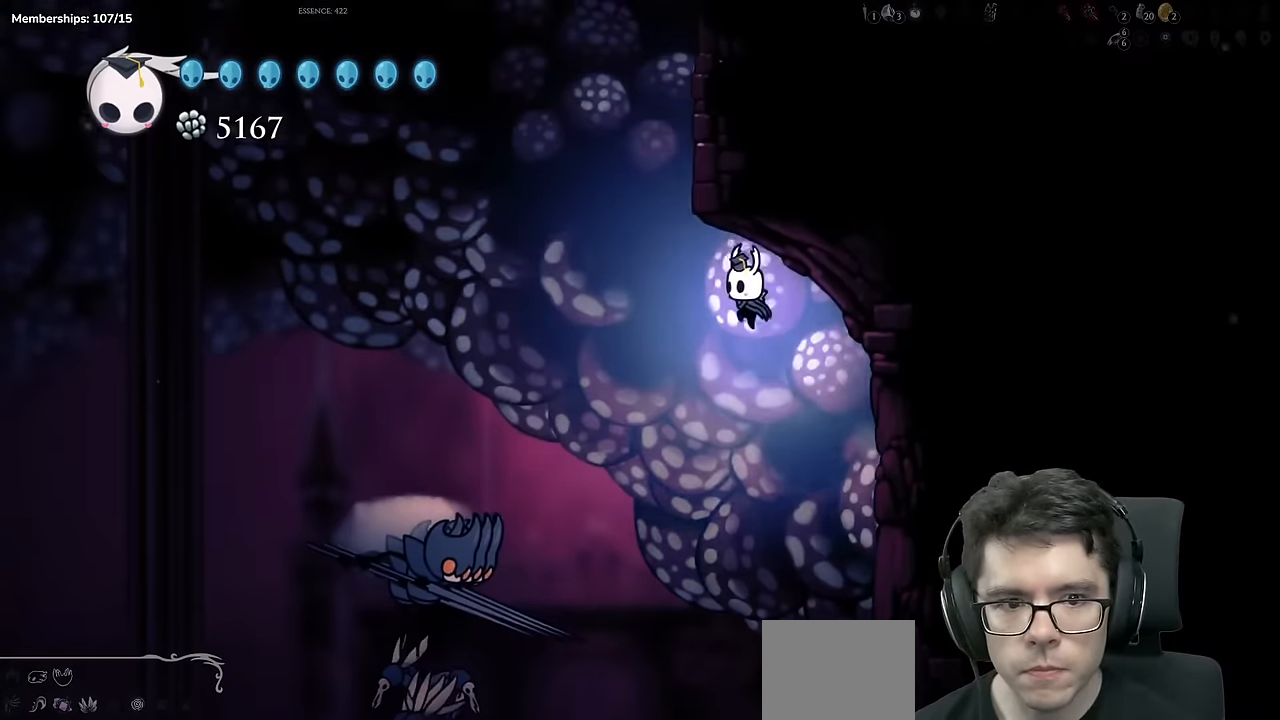
{"buttons": ["DPAD_RIGHT"], "left_stick": "center", "right_stick": "center", "events": [[34, "A", "up"], [101, "A", "down"], [251, "DPAD_LEFT", "up"], [284, "DPAD_RIGHT", "down"], [468, "A", "up"]]}
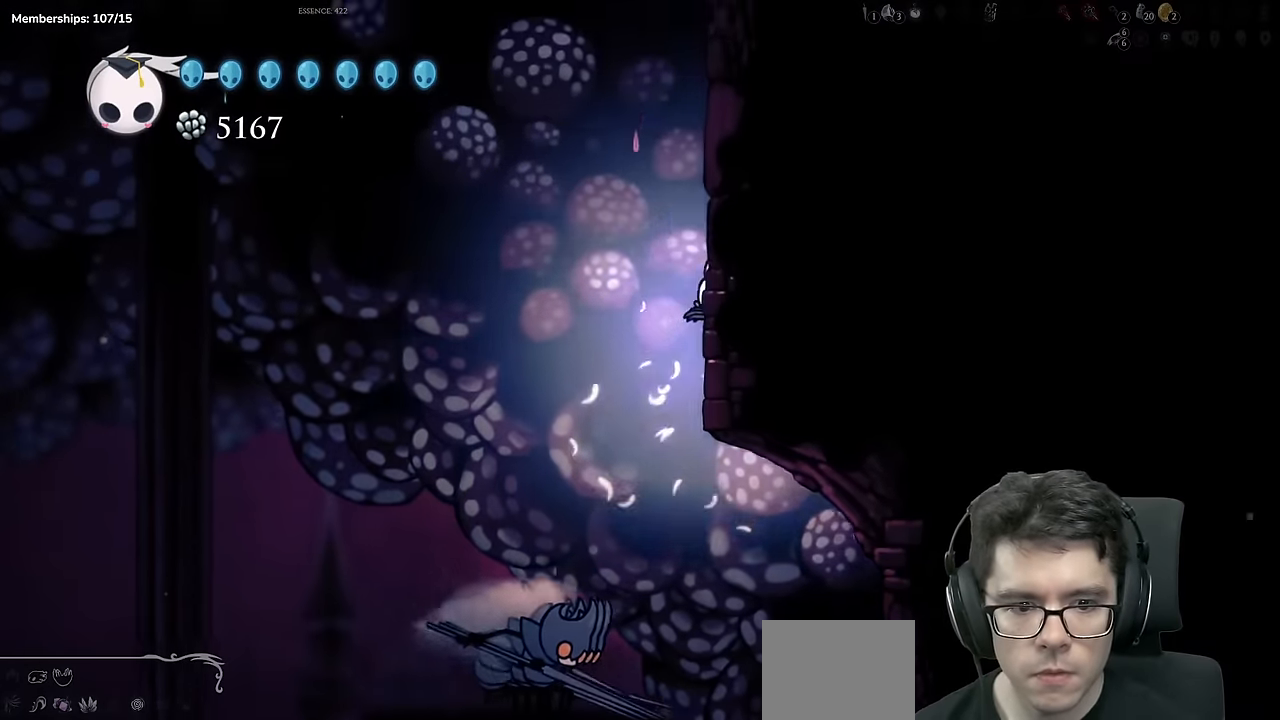
{"buttons": ["A", "DPAD_RIGHT"], "left_stick": "center", "right_stick": "center", "events": [[17, "A", "down"]]}
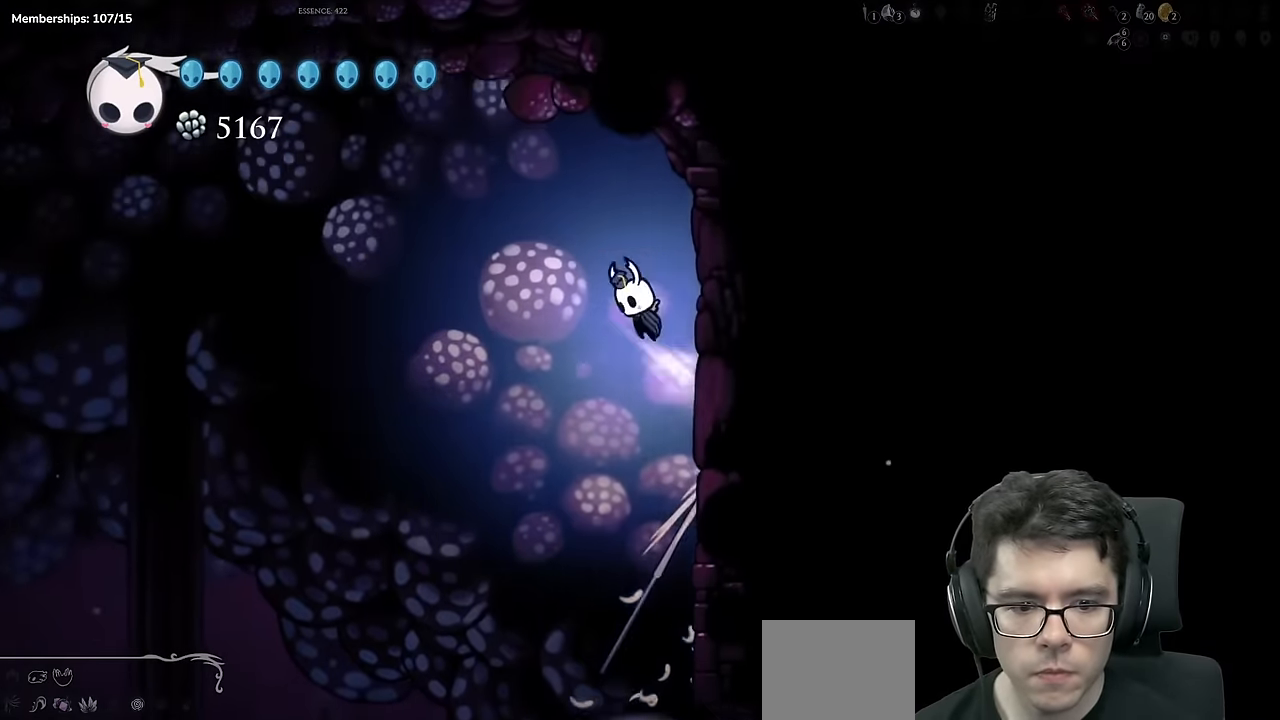
{"buttons": ["L2", "DPAD_RIGHT"], "left_stick": "center", "right_stick": "center"}
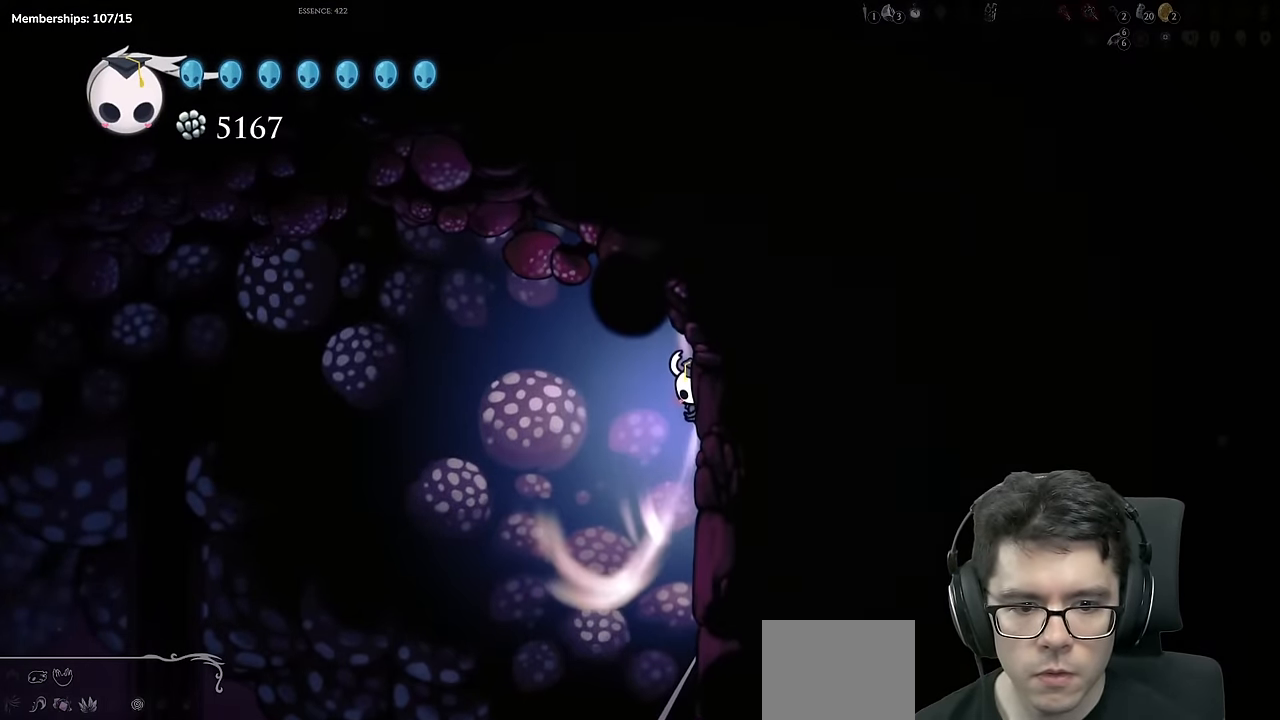
{"buttons": ["L2", "DPAD_RIGHT"], "left_stick": "center", "right_stick": "center", "events": []}